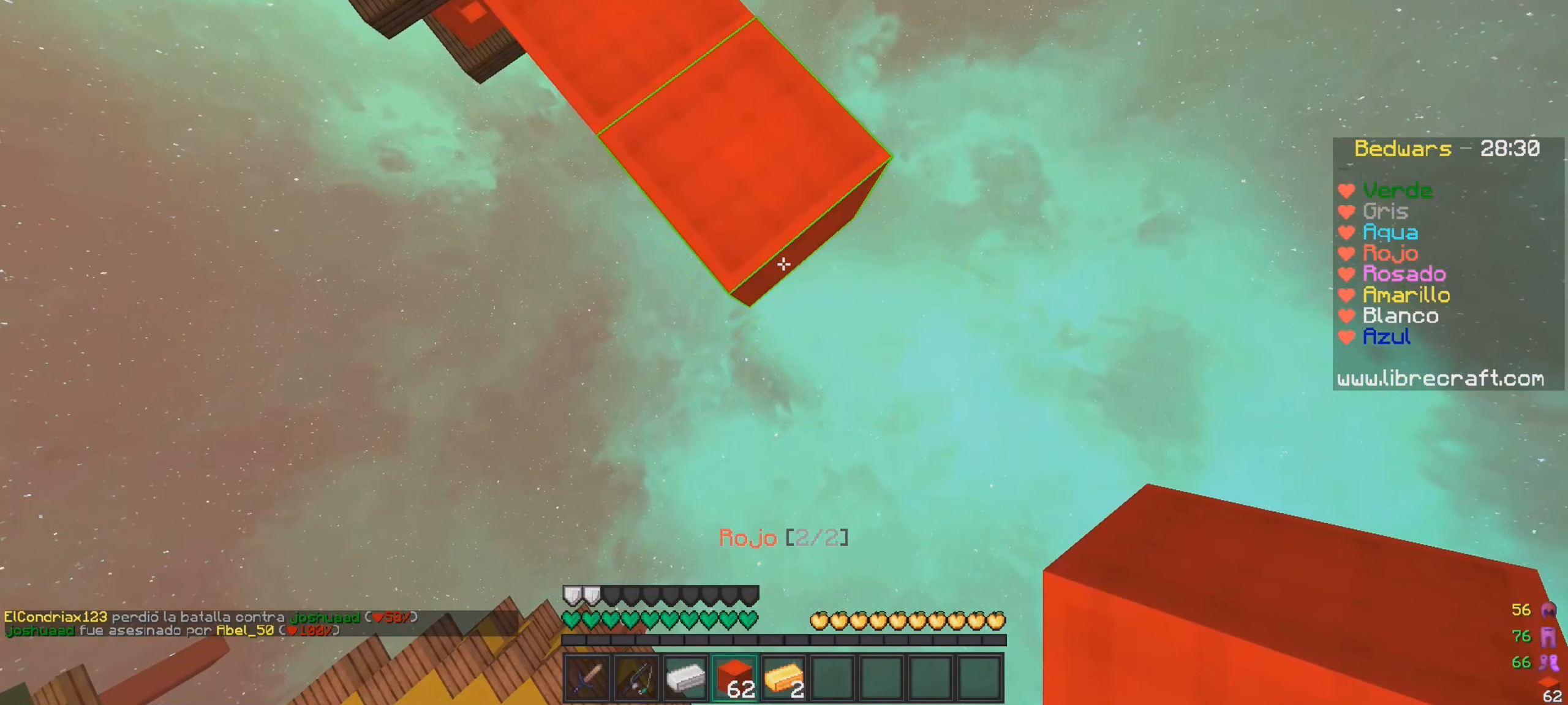
Gameplay with keyboard and mouse; each line is a JSON object with the keys and mouse buttons held at the frame after it. "events" lists presses ("down") and releases ("up") of "a", "d", "s", "w", "mouse_left" and "mouse_right" between this image and that frame as [ms after this image, input, new state], when the widget could be followed in between. "mouse_left", "mouse_right" = the "left", "right" buttons of the "mouse" list. No other keys are recorded. Fast repeated clicks can show as one long hold. Mouse movement is not recorded.
{"keys": ["d", "s"], "mouse": [], "events": [[16, "mouse_right", "down"], [150, "mouse_right", "up"]]}
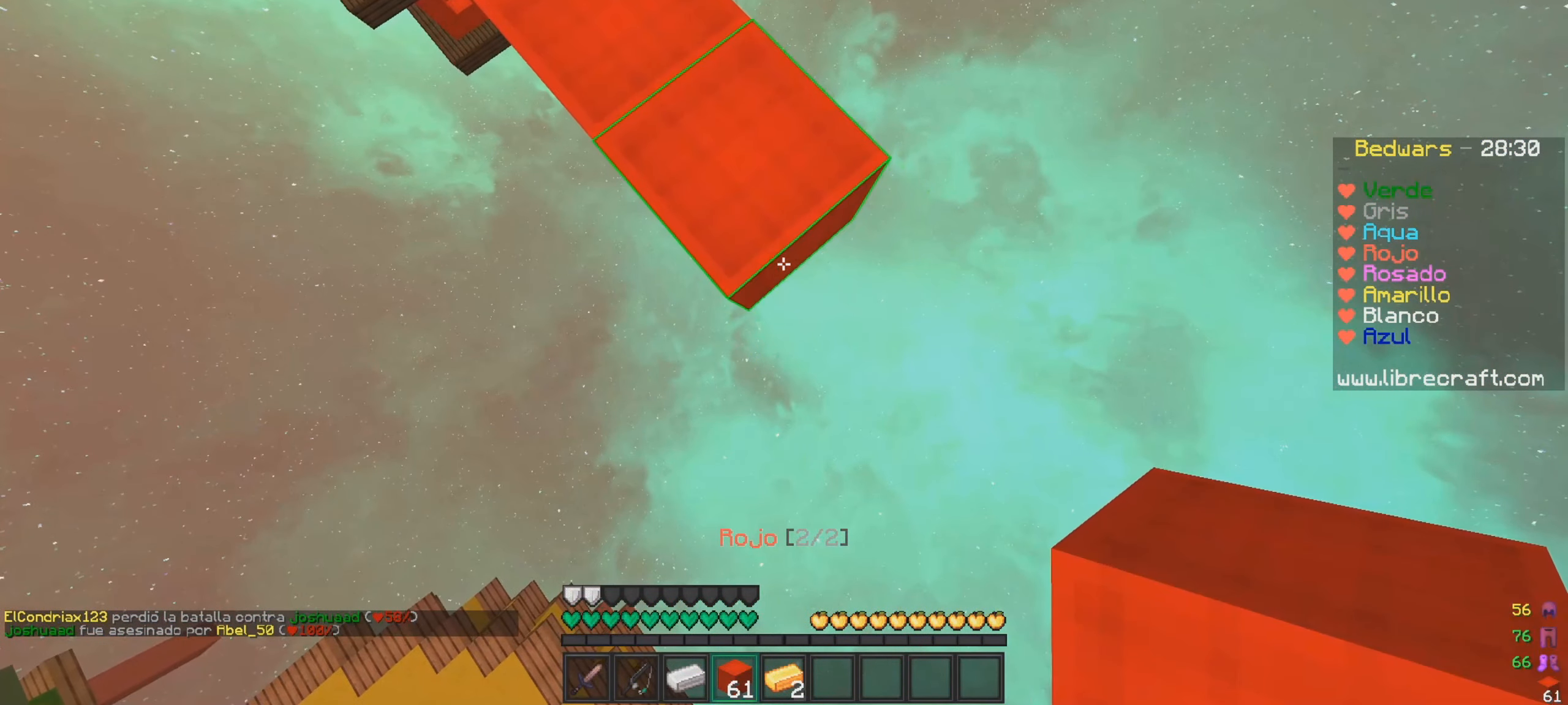
{"keys": ["d", "s"], "mouse": [], "events": [[67, "mouse_right", "down"], [133, "mouse_right", "up"]]}
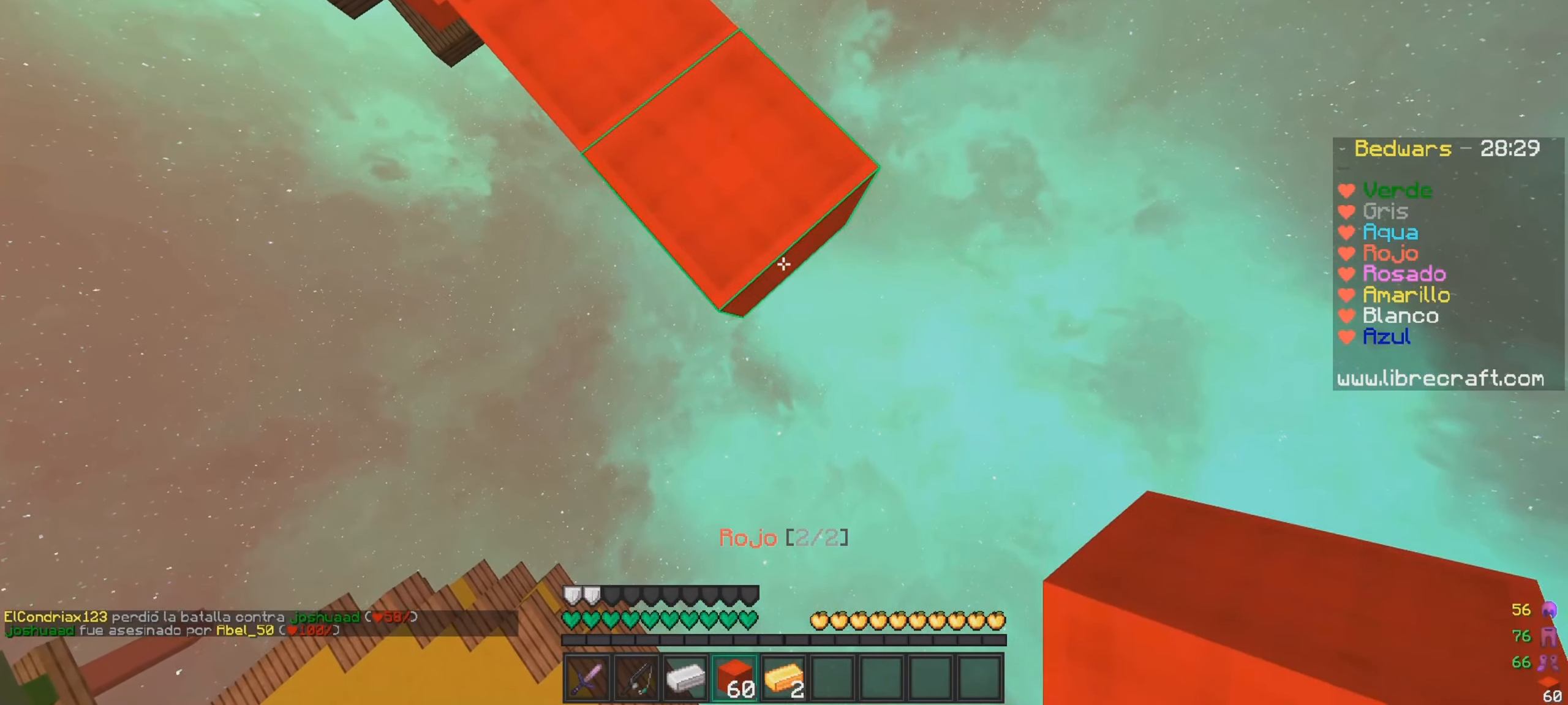
{"keys": ["d", "s"], "mouse": [], "events": [[16, "mouse_right", "down"], [133, "mouse_right", "up"], [333, "a", "down"], [400, "a", "up"]]}
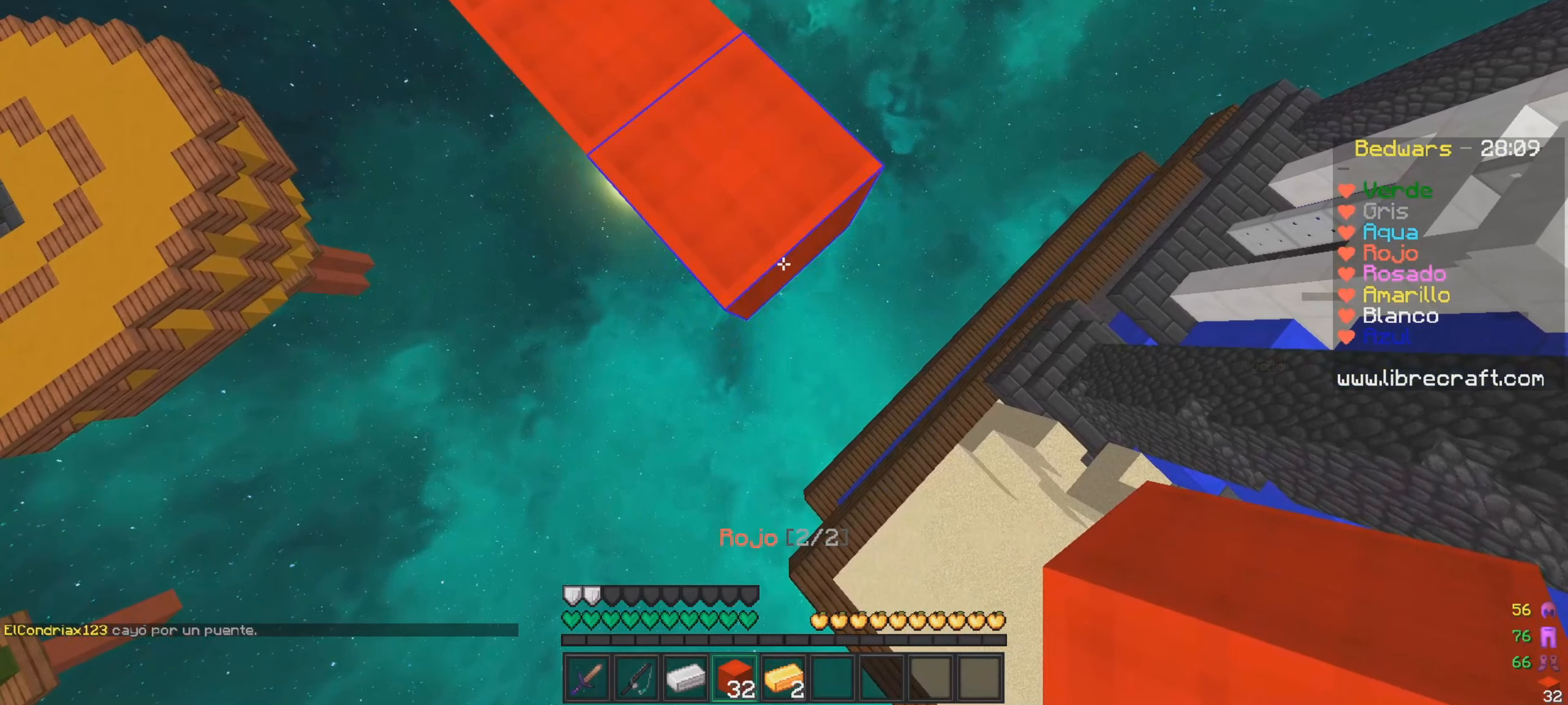
{"keys": ["d", "s"], "mouse": ["right"], "events": [[33, "mouse_right", "down"], [167, "mouse_right", "up"], [417, "mouse_right", "down"]]}
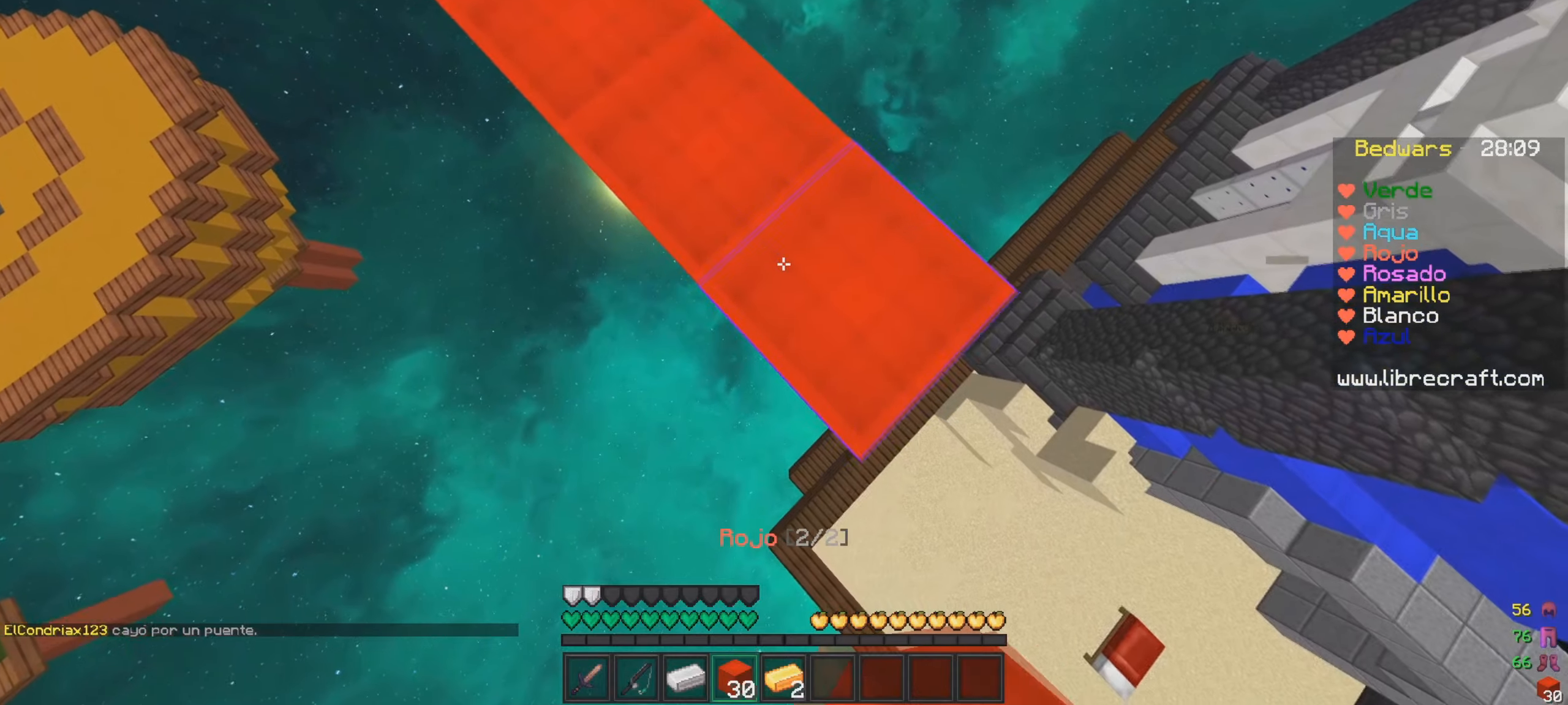
{"keys": ["d", "s"], "mouse": [], "events": [[67, "mouse_right", "up"], [350, "mouse_right", "down"], [450, "mouse_right", "up"]]}